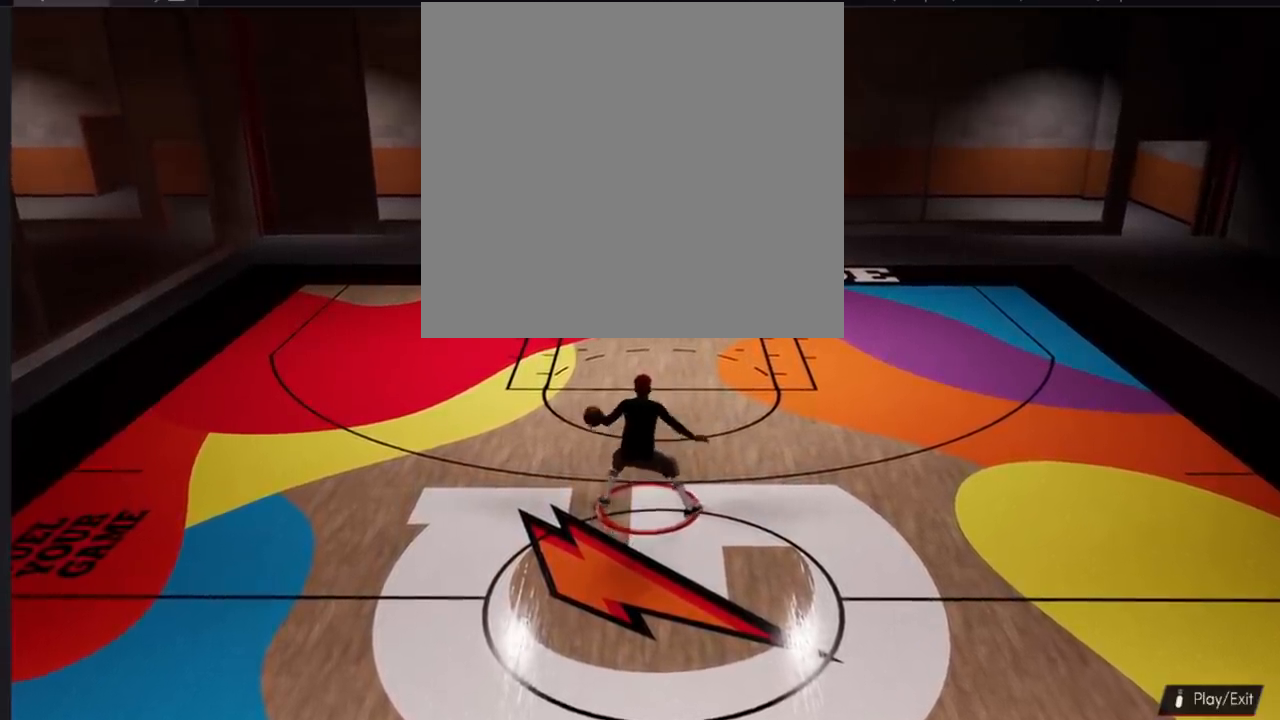
Gameplay with a controller (PlayStation layout); each line is a JSON object with the inputs held at the frame after it. "events" lists button and stick changes between this image and that frame as [ms after this image, input, new state], when the widget could be followed in between.
{"buttons": [], "left_stick": "center", "right_stick": "center", "events": []}
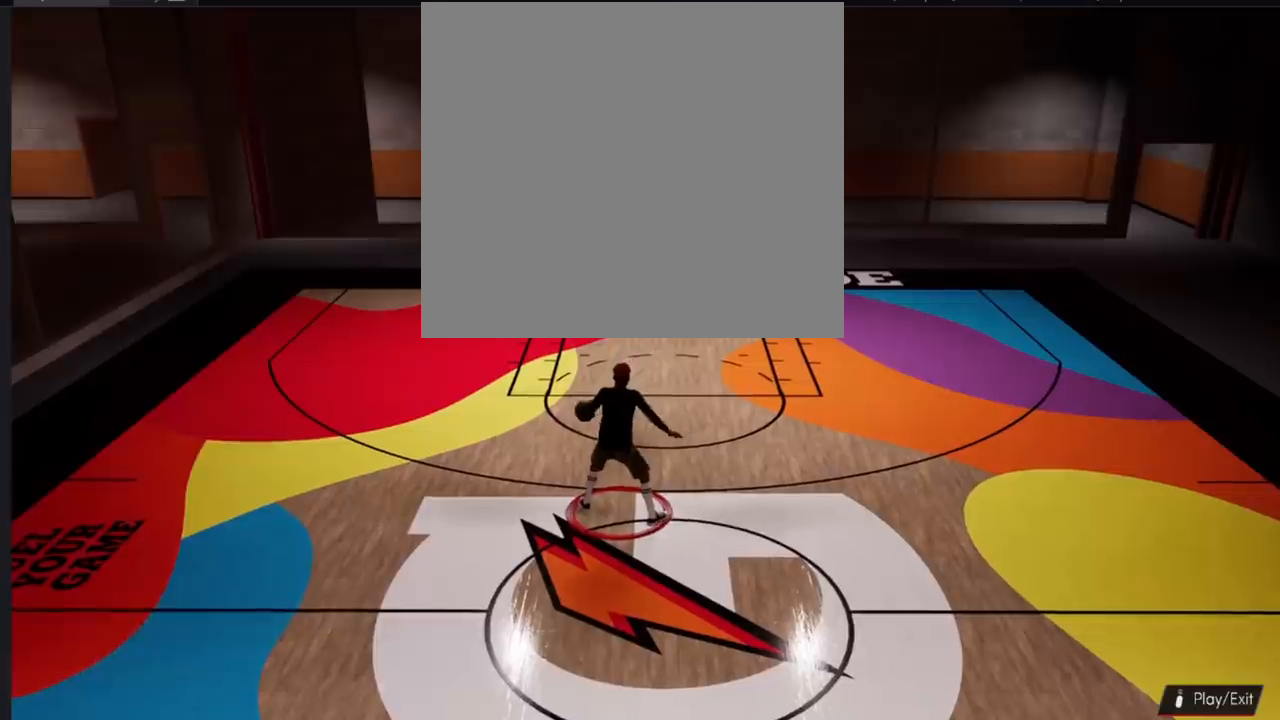
{"buttons": [], "left_stick": "up", "right_stick": "center", "events": [[483, "left_stick", "up"]]}
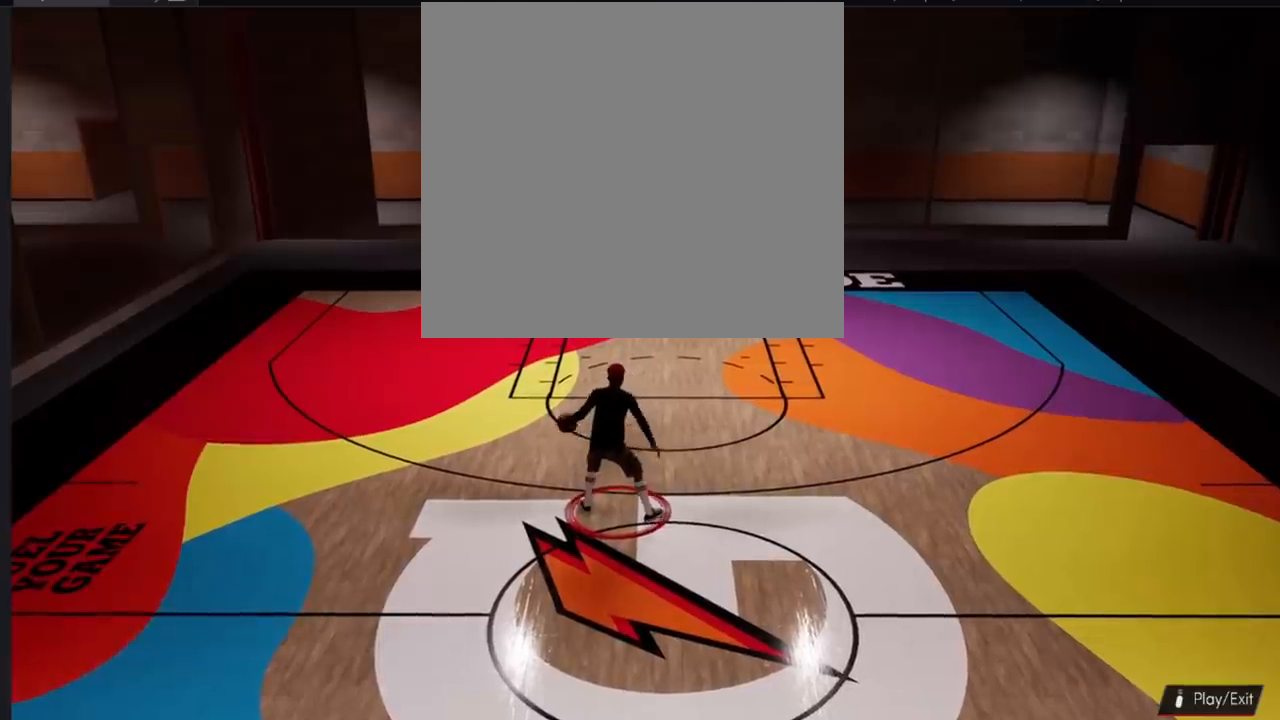
{"buttons": [], "left_stick": "up", "right_stick": "center", "events": []}
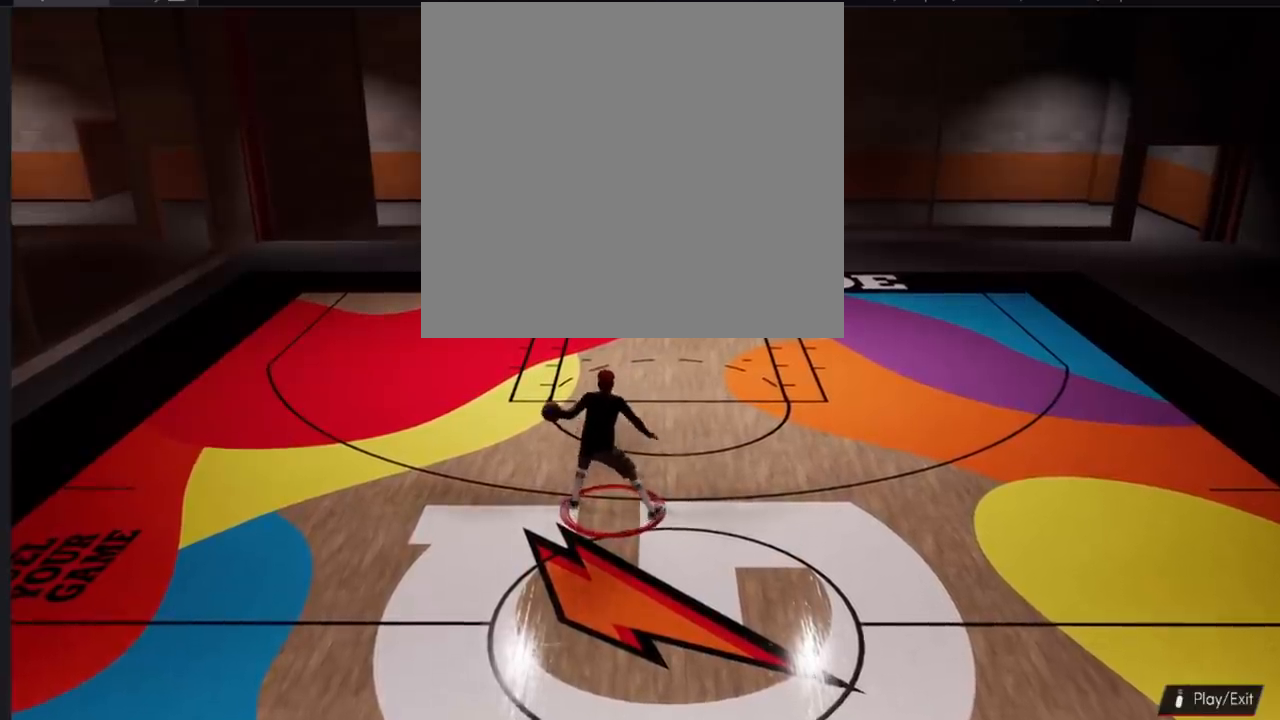
{"buttons": [], "left_stick": "up", "right_stick": "center", "events": []}
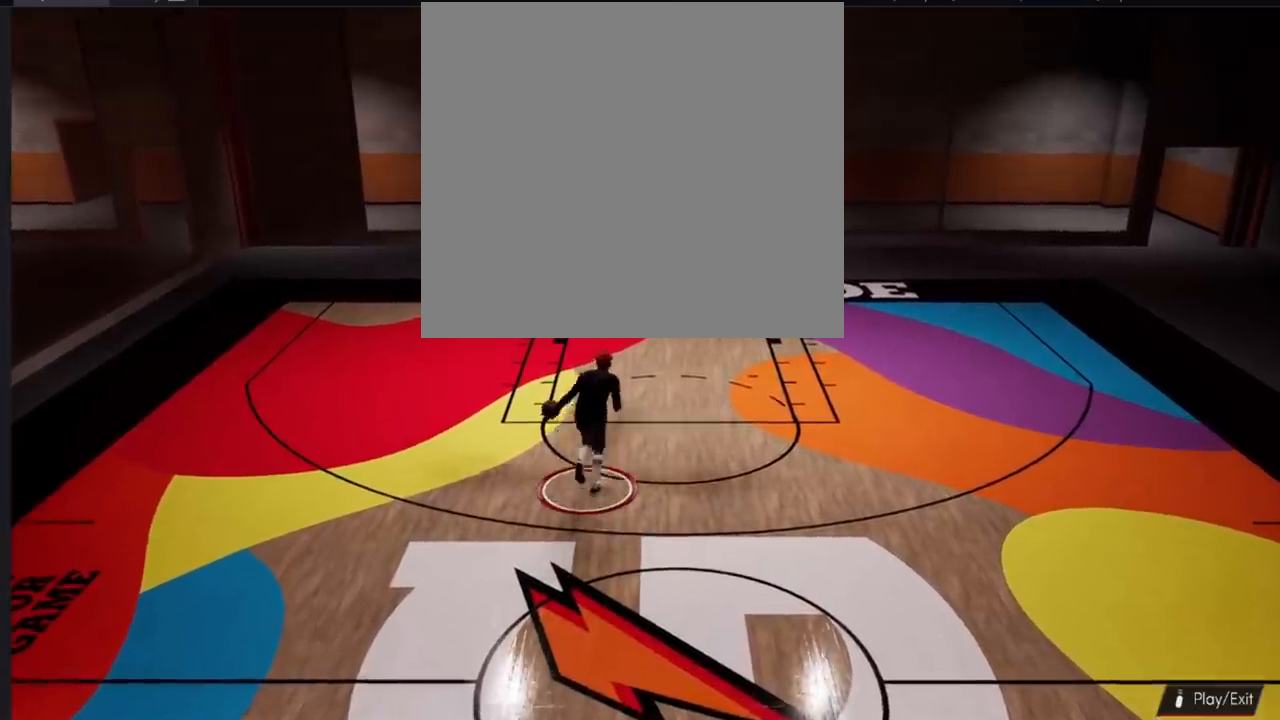
{"buttons": [], "left_stick": "center", "right_stick": "center", "events": [[467, "left_stick", "center"]]}
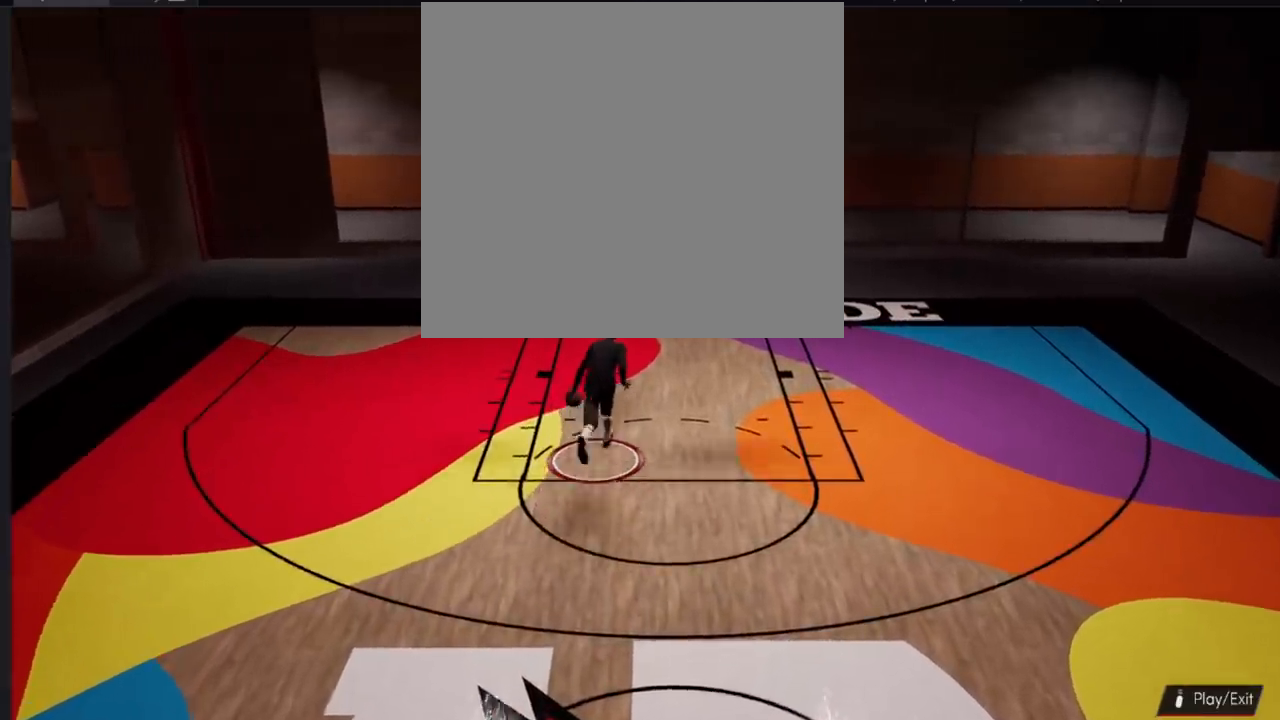
{"buttons": [], "left_stick": "center", "right_stick": "center", "events": []}
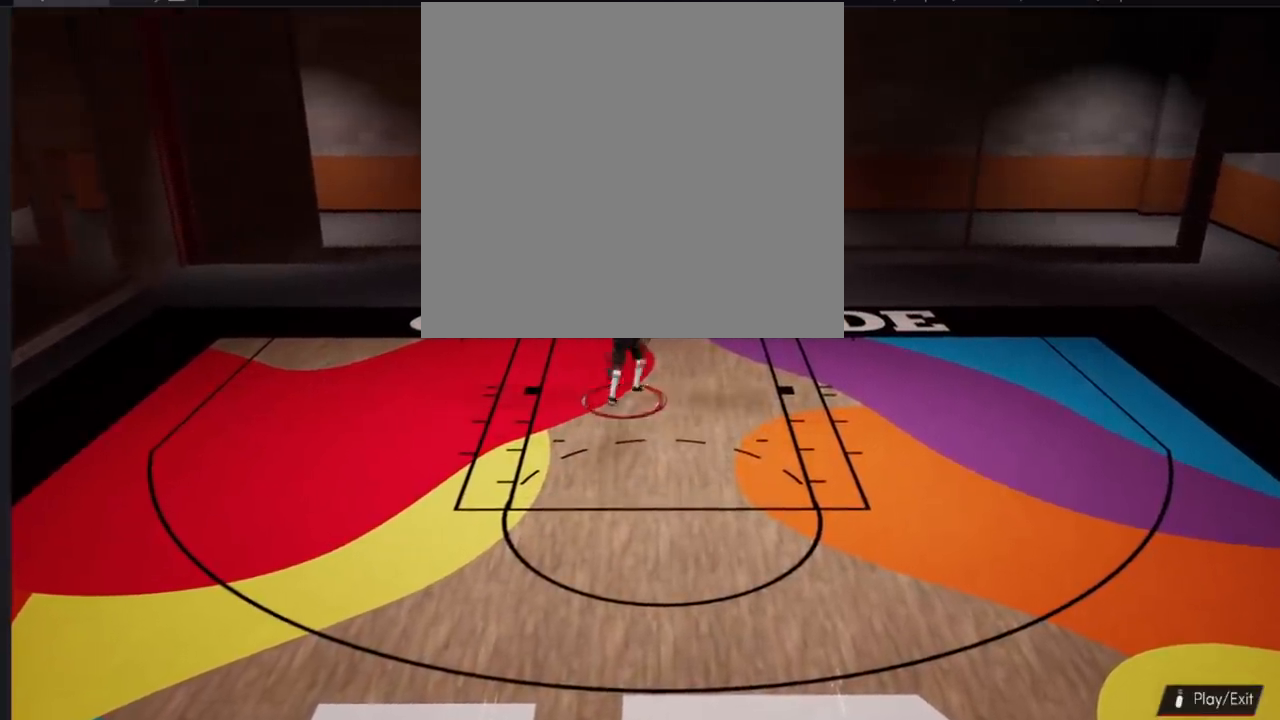
{"buttons": [], "left_stick": "down", "right_stick": "center", "events": [[200, "left_stick", "down"]]}
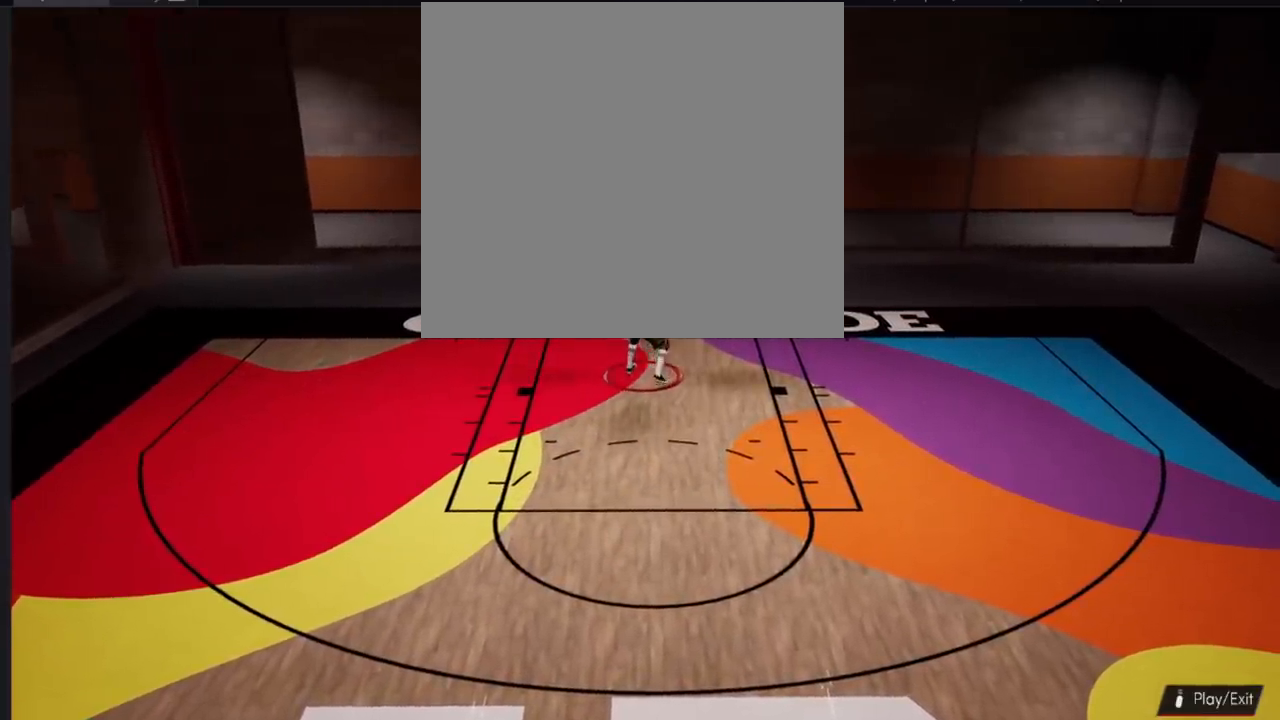
{"buttons": [], "left_stick": "down", "right_stick": "center", "events": []}
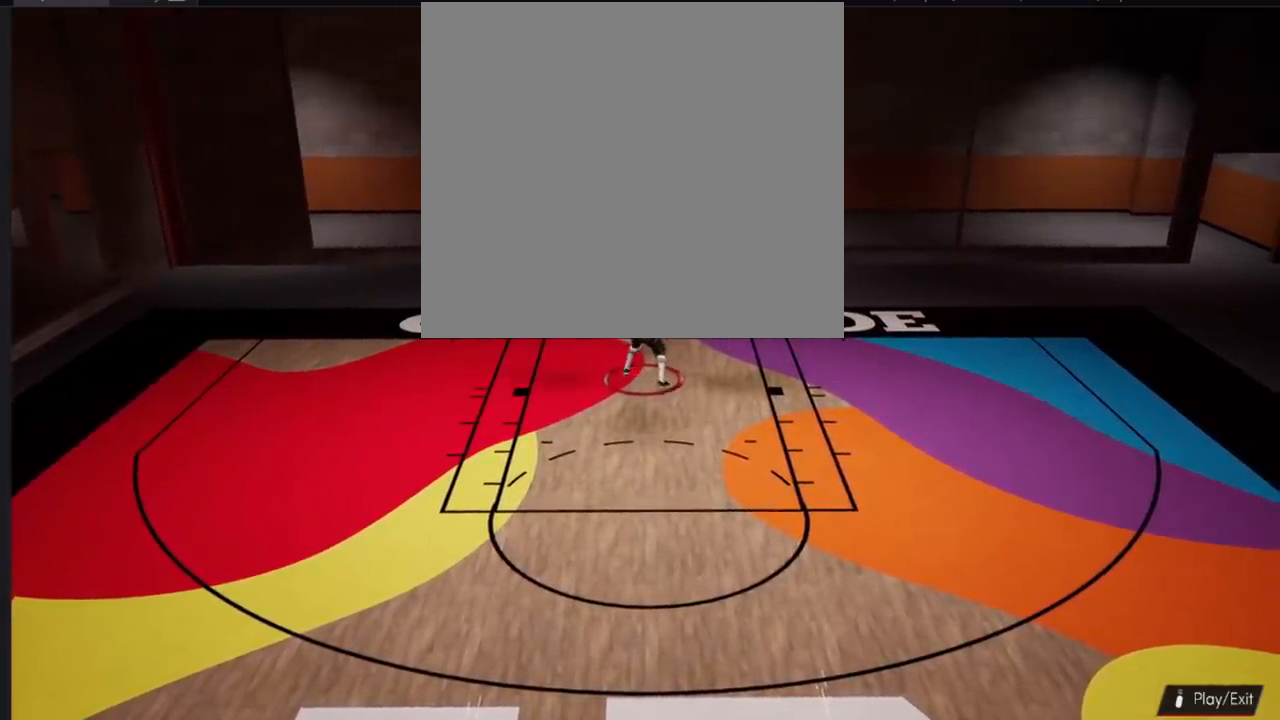
{"buttons": [], "left_stick": "down", "right_stick": "center", "events": []}
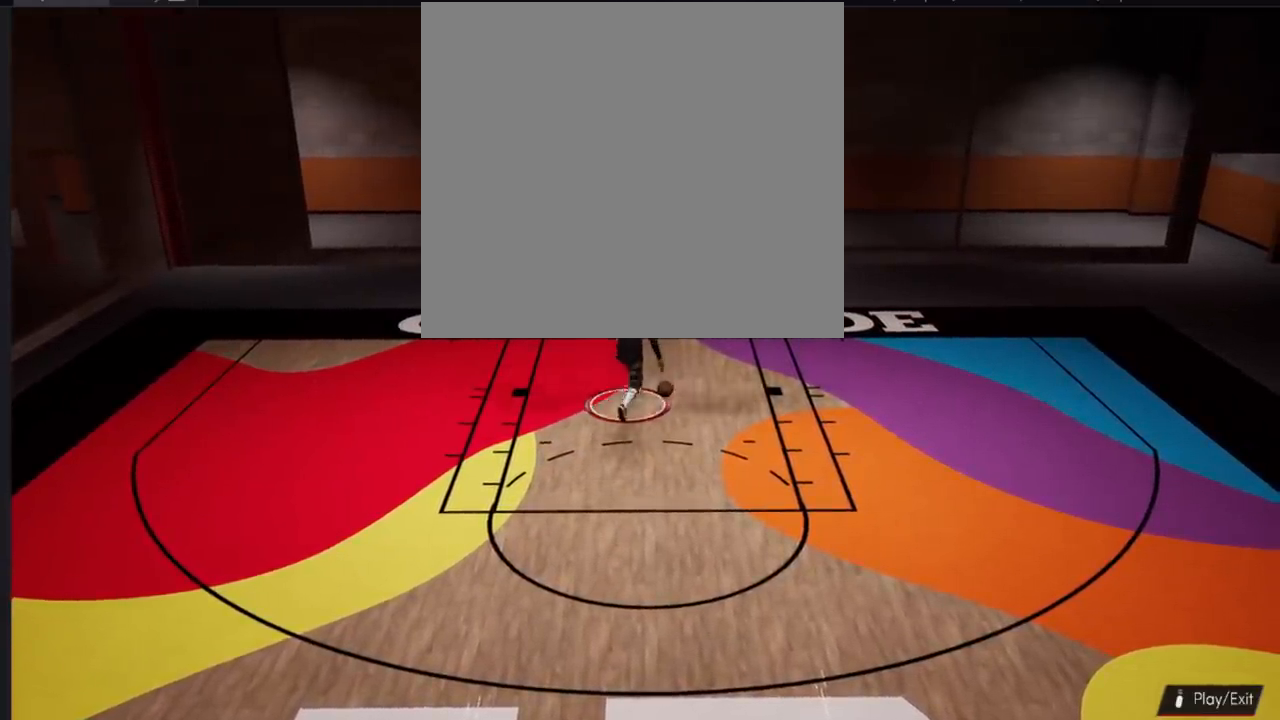
{"buttons": [], "left_stick": "down", "right_stick": "center", "events": []}
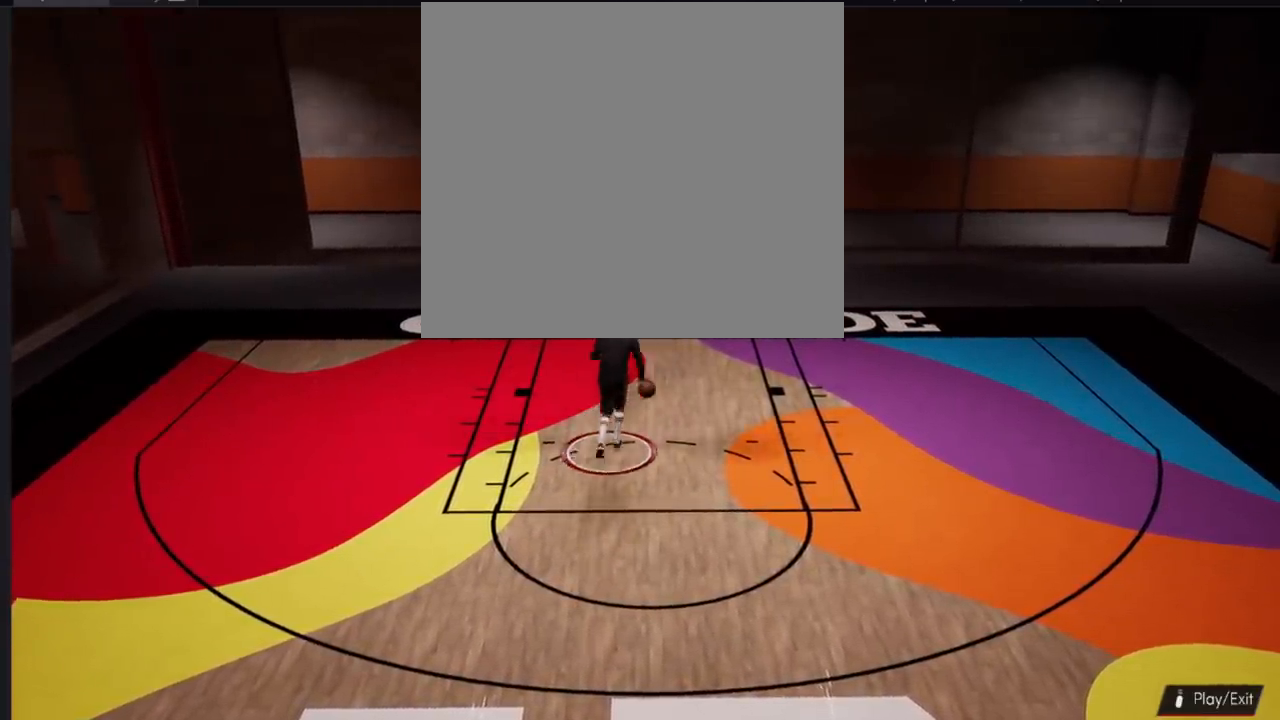
{"buttons": [], "left_stick": "down", "right_stick": "center", "events": []}
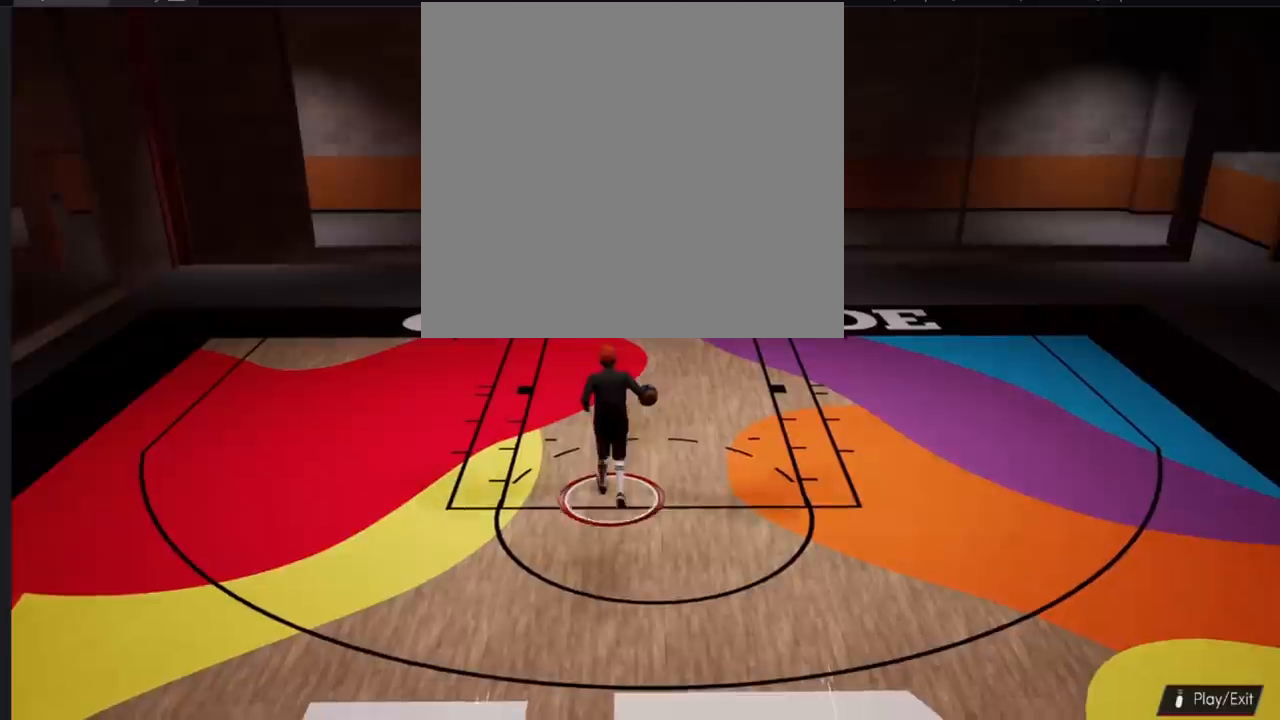
{"buttons": [], "left_stick": "down-left", "right_stick": "center", "events": [[16, "left_stick", "down-left"]]}
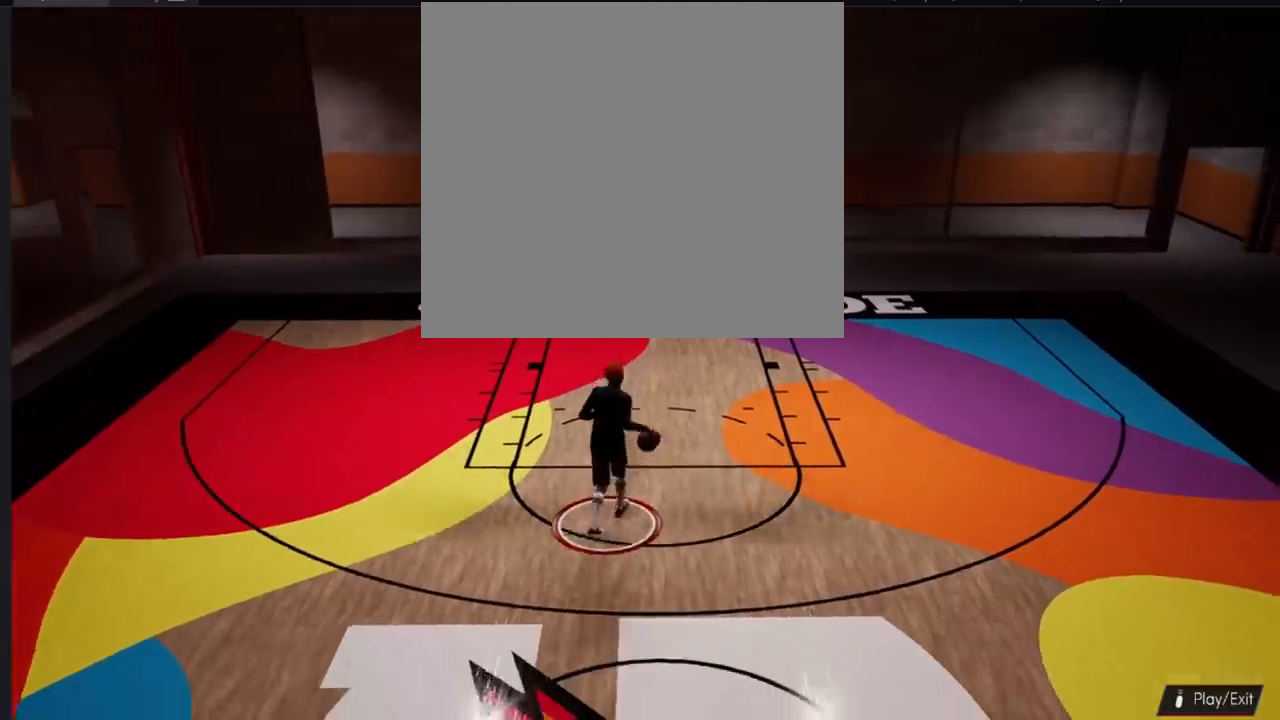
{"buttons": [], "left_stick": "center", "right_stick": "center", "events": [[33, "left_stick", "left"], [284, "left_stick", "center"]]}
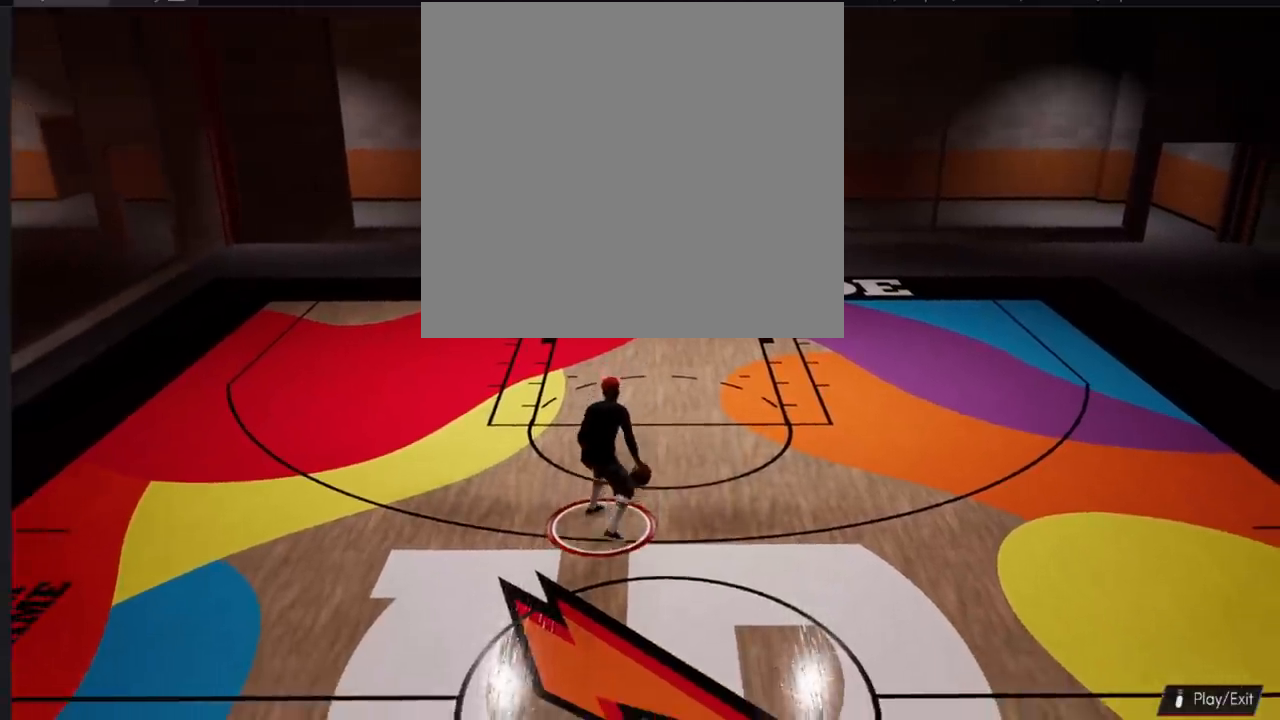
{"buttons": [], "left_stick": "center", "right_stick": "center", "events": []}
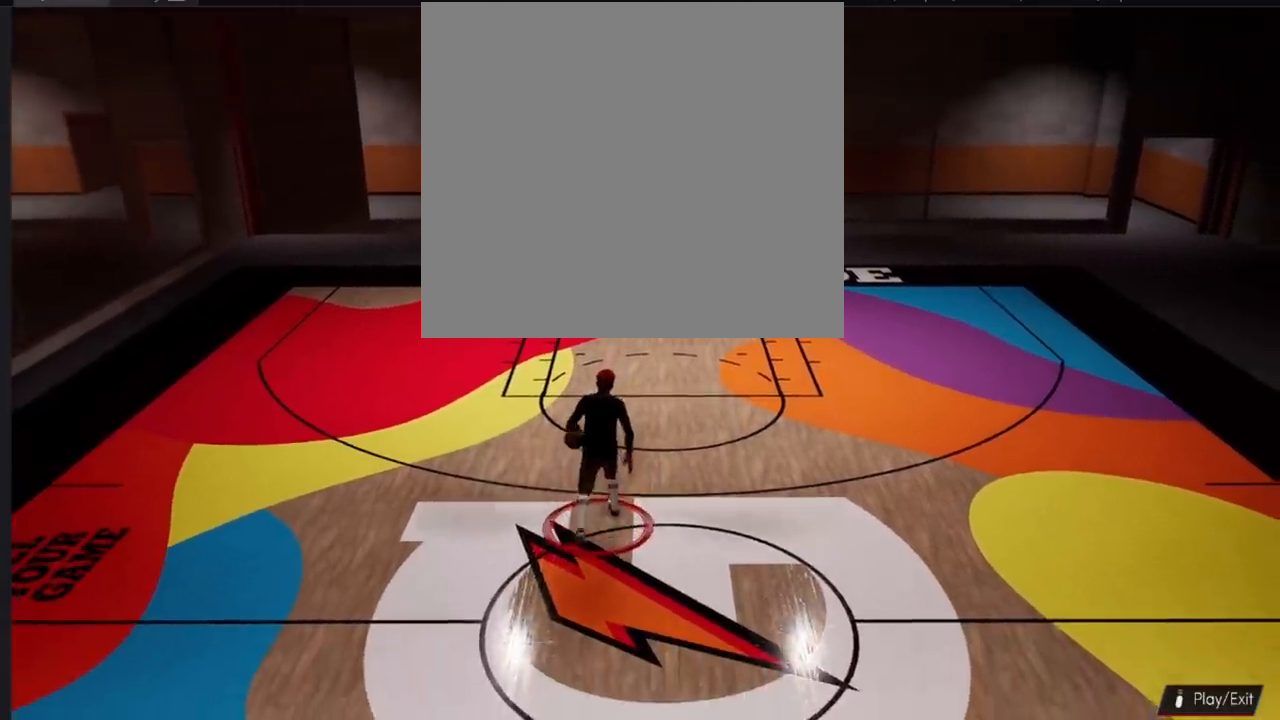
{"buttons": [], "left_stick": "center", "right_stick": "center", "events": []}
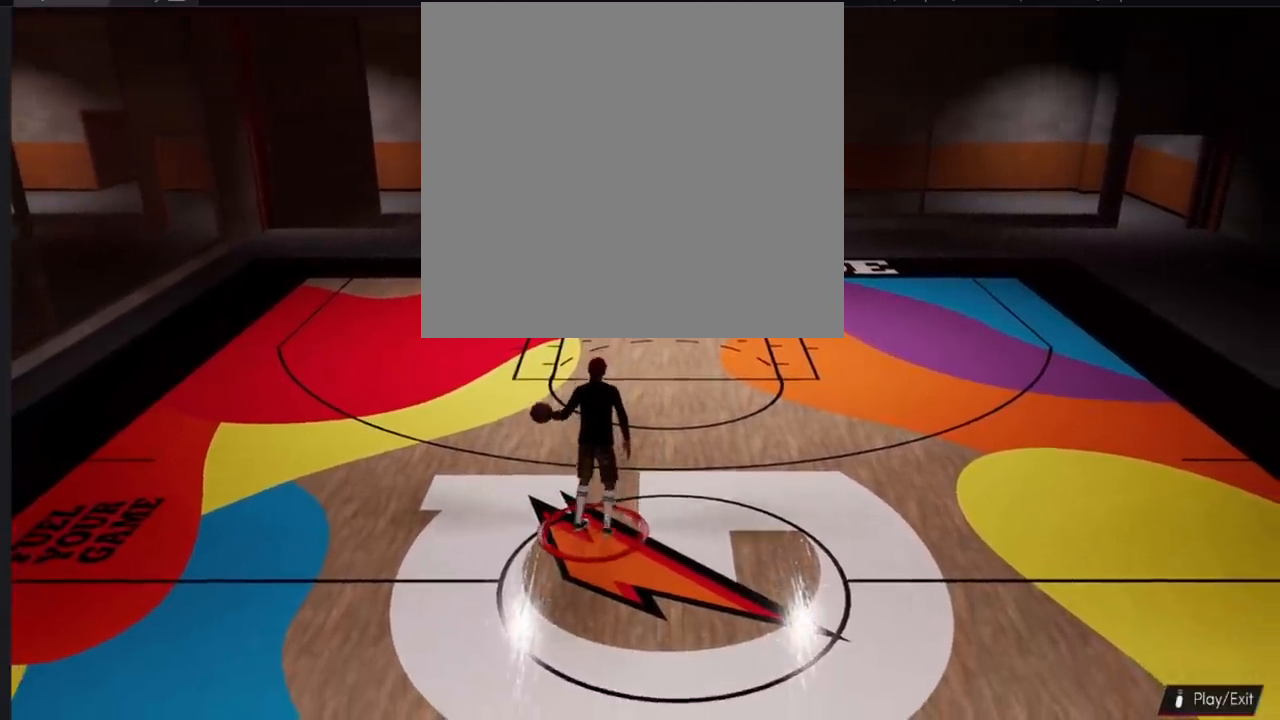
{"buttons": [], "left_stick": "center", "right_stick": "center", "events": []}
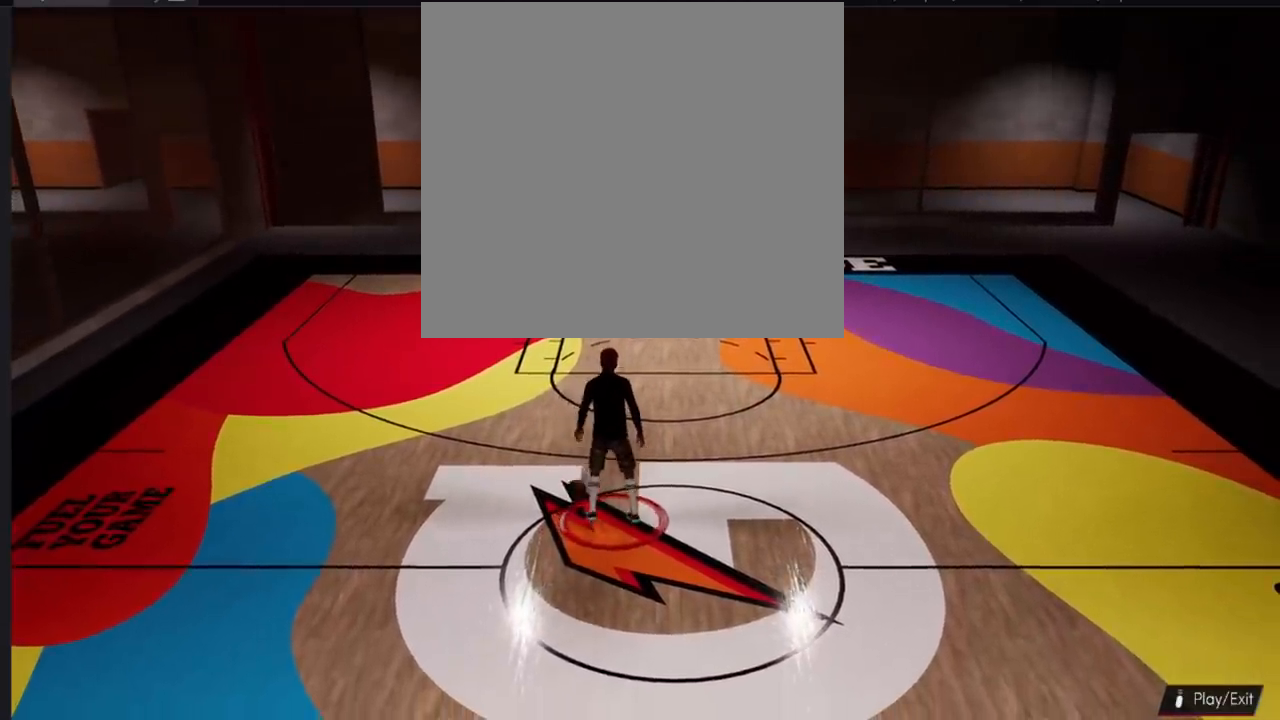
{"buttons": [], "left_stick": "center", "right_stick": "center", "events": []}
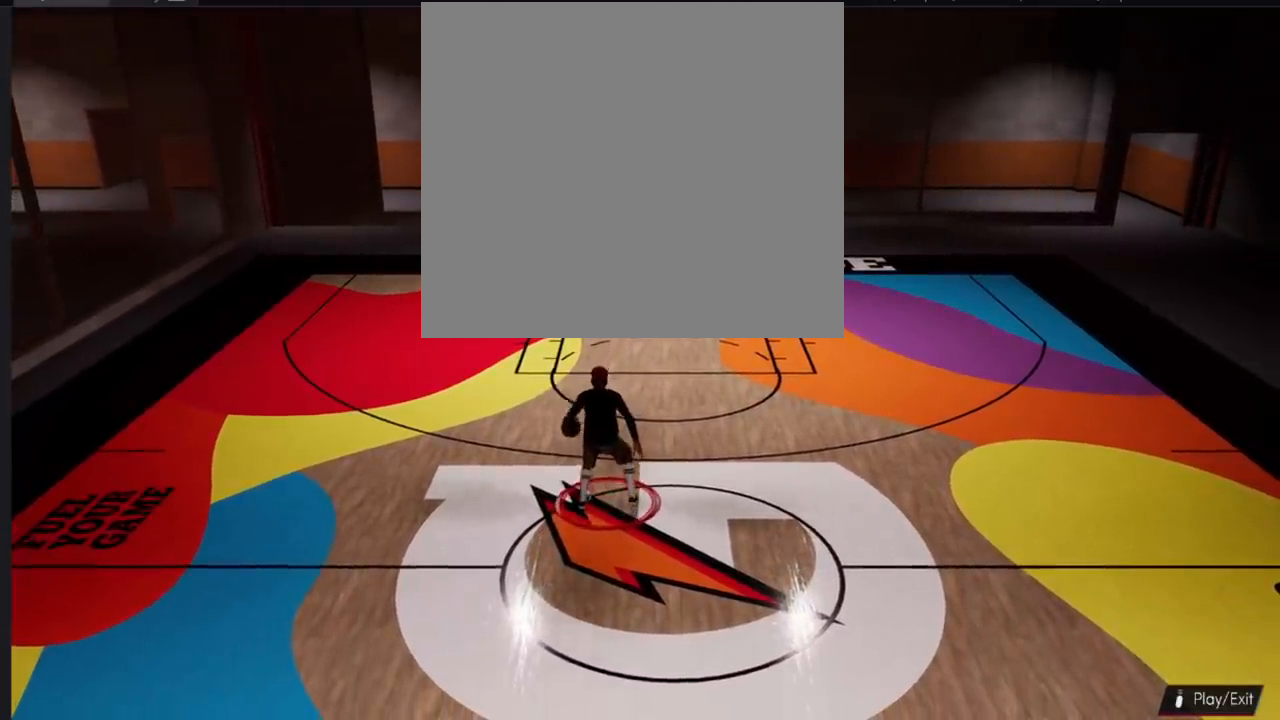
{"buttons": [], "left_stick": "center", "right_stick": "center", "events": []}
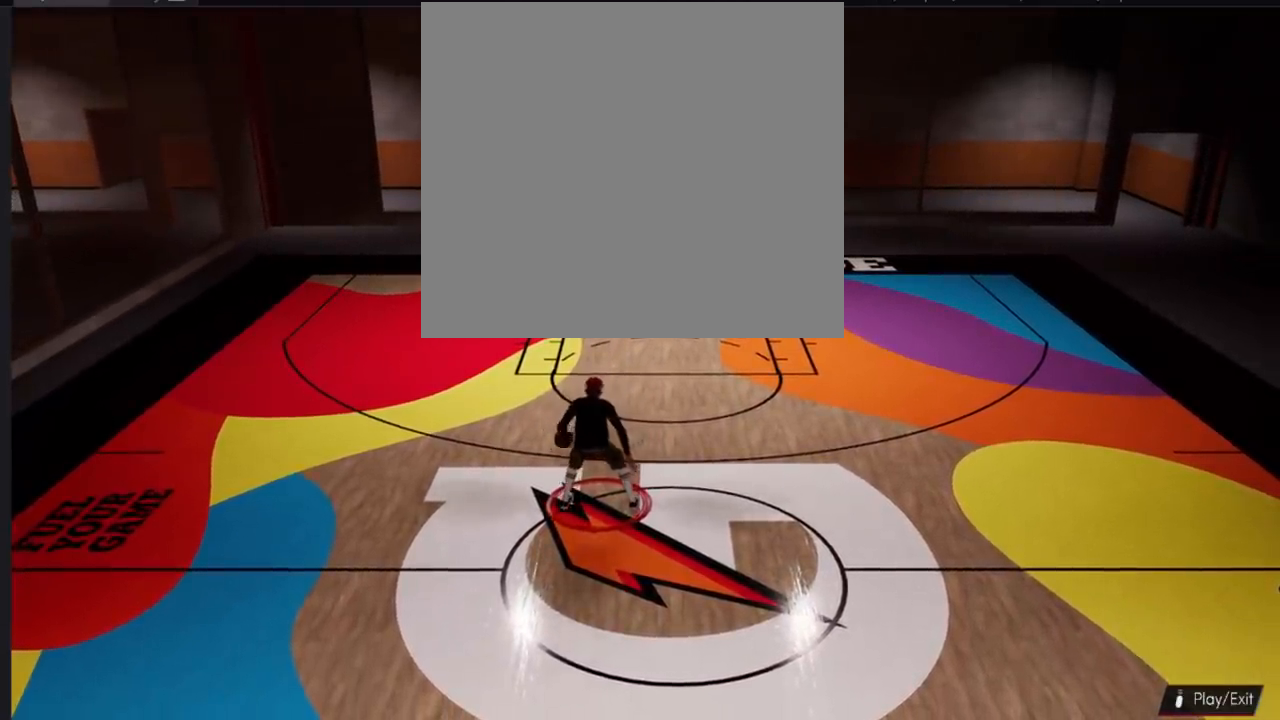
{"buttons": [], "left_stick": "center", "right_stick": "center", "events": []}
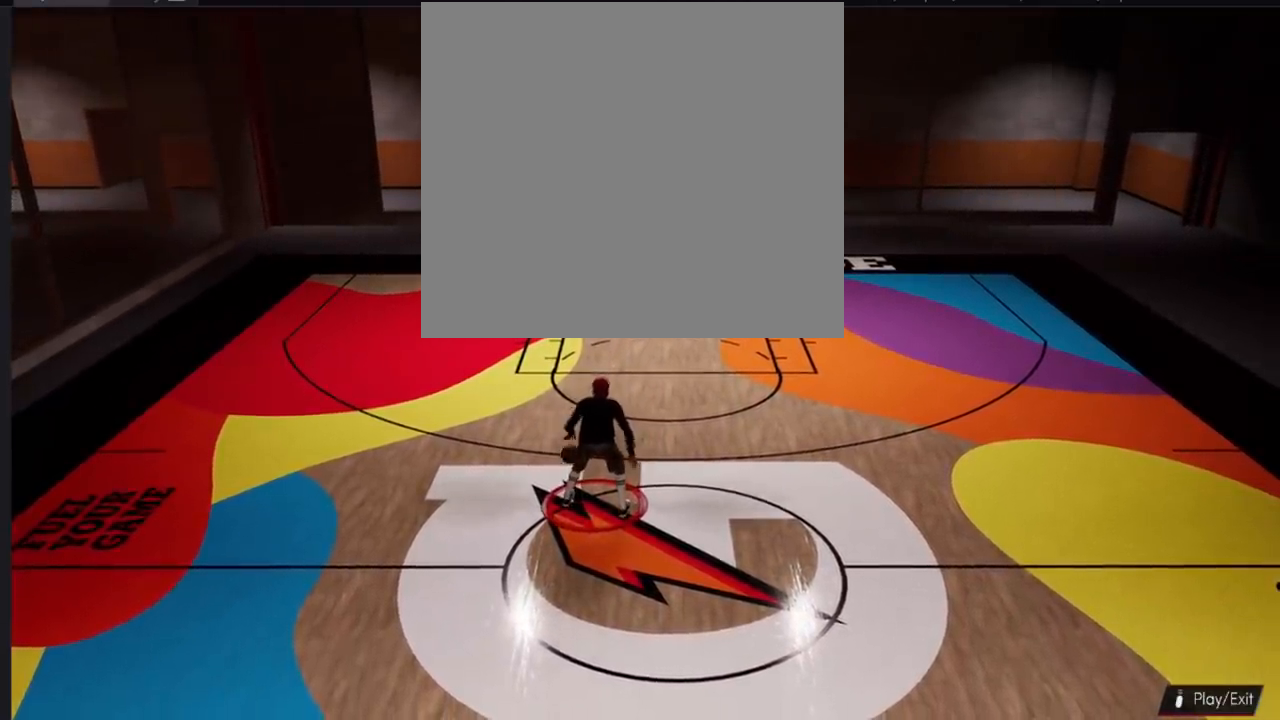
{"buttons": [], "left_stick": "center", "right_stick": "center", "events": []}
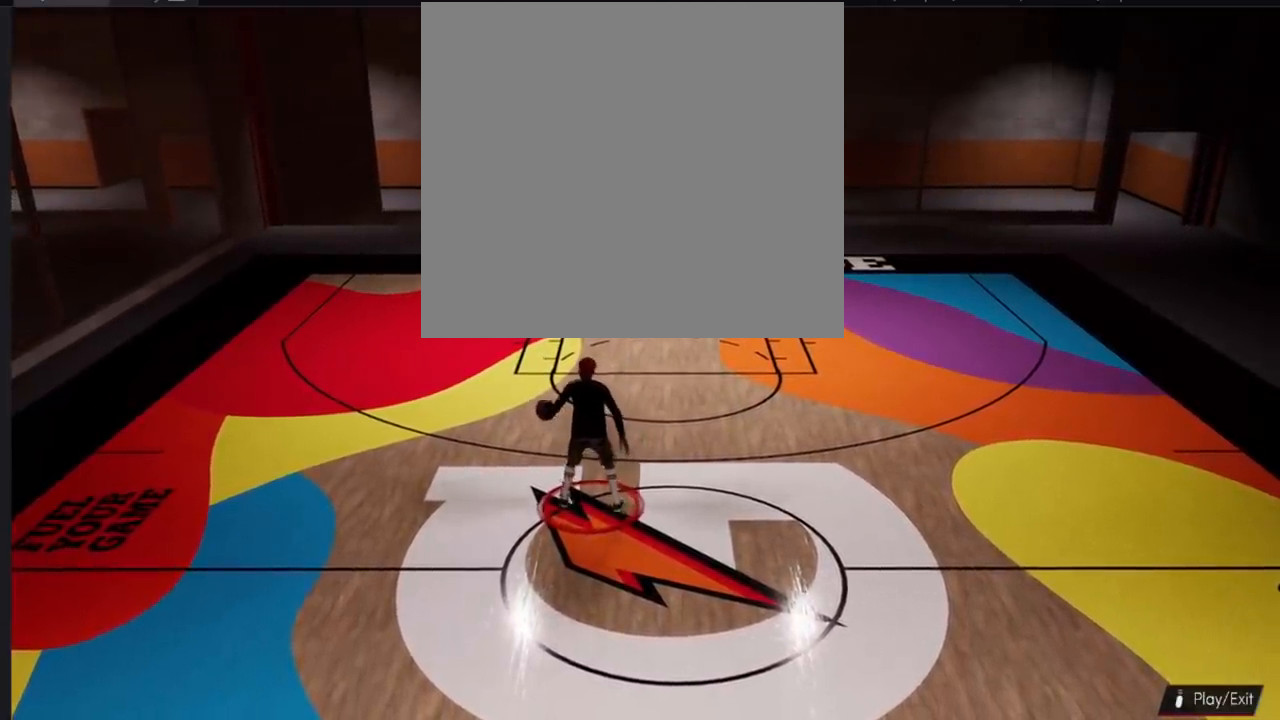
{"buttons": [], "left_stick": "center", "right_stick": "center", "events": []}
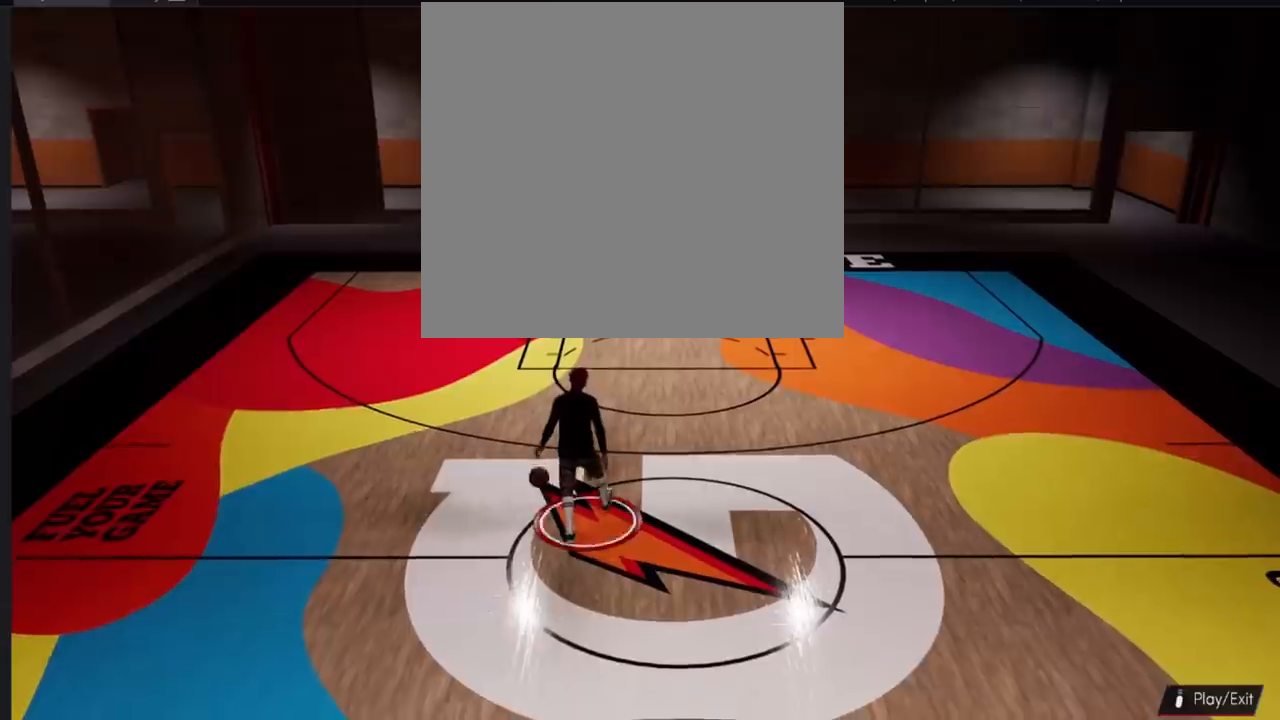
{"buttons": [], "left_stick": "center", "right_stick": "center", "events": []}
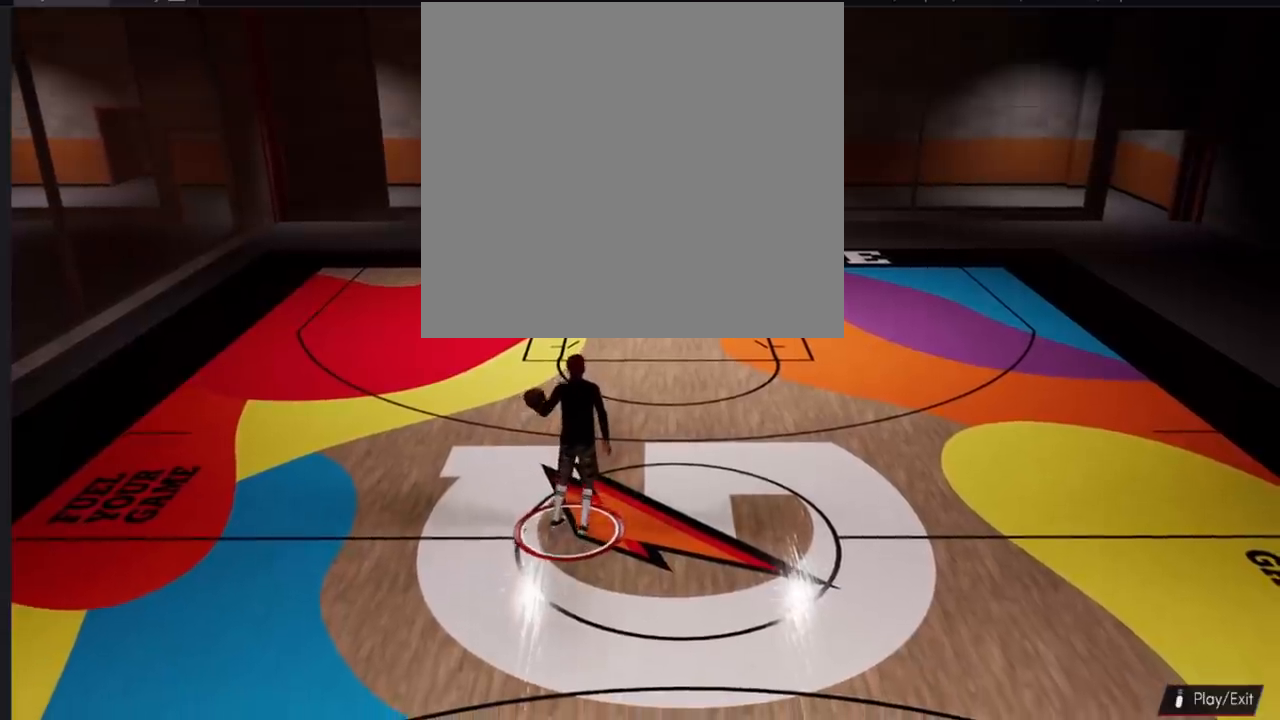
{"buttons": [], "left_stick": "up", "right_stick": "center", "events": [[234, "left_stick", "up"]]}
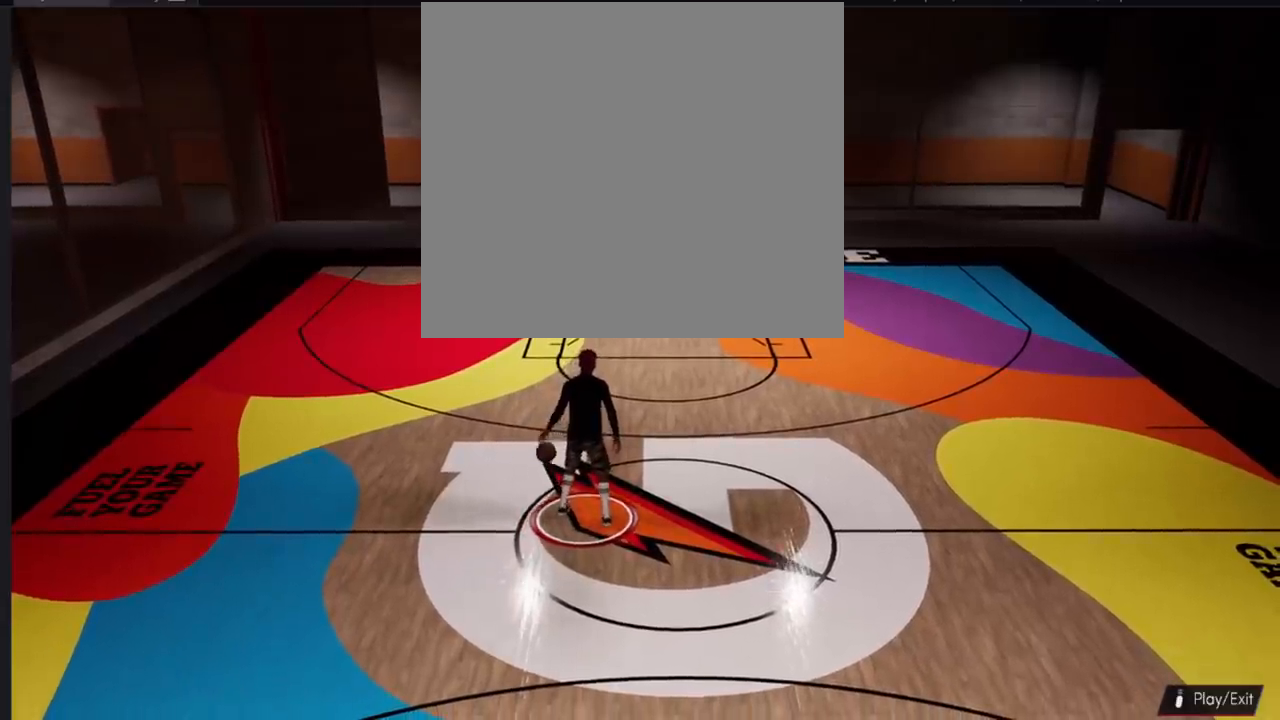
{"buttons": [], "left_stick": "center", "right_stick": "center", "events": [[433, "left_stick", "center"]]}